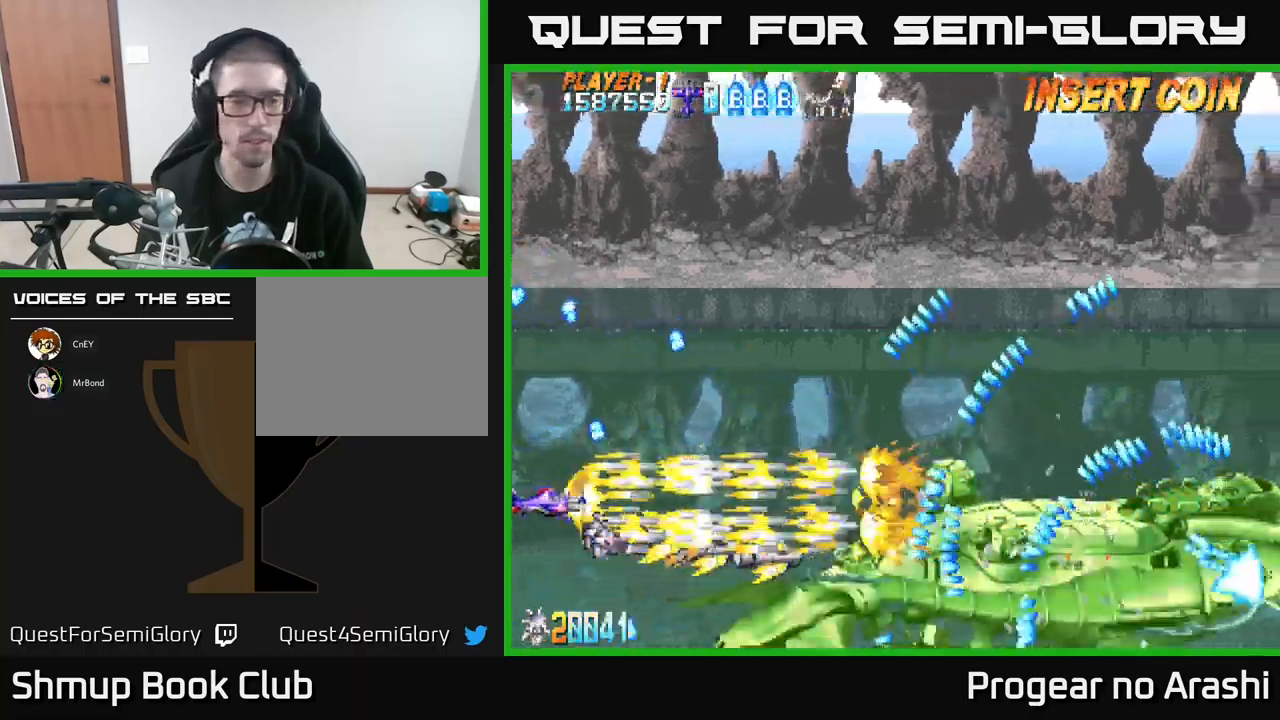
Gameplay with a controller (Xbox layout); each line is a JSON object with the inputs held at the frame after it. "events" lists button and stick changes between this image and that frame as [ms after this image, input, new state], when the widget could be followed in between. Not read: right_stick.
{"buttons": ["X"], "left_stick": "center", "events": []}
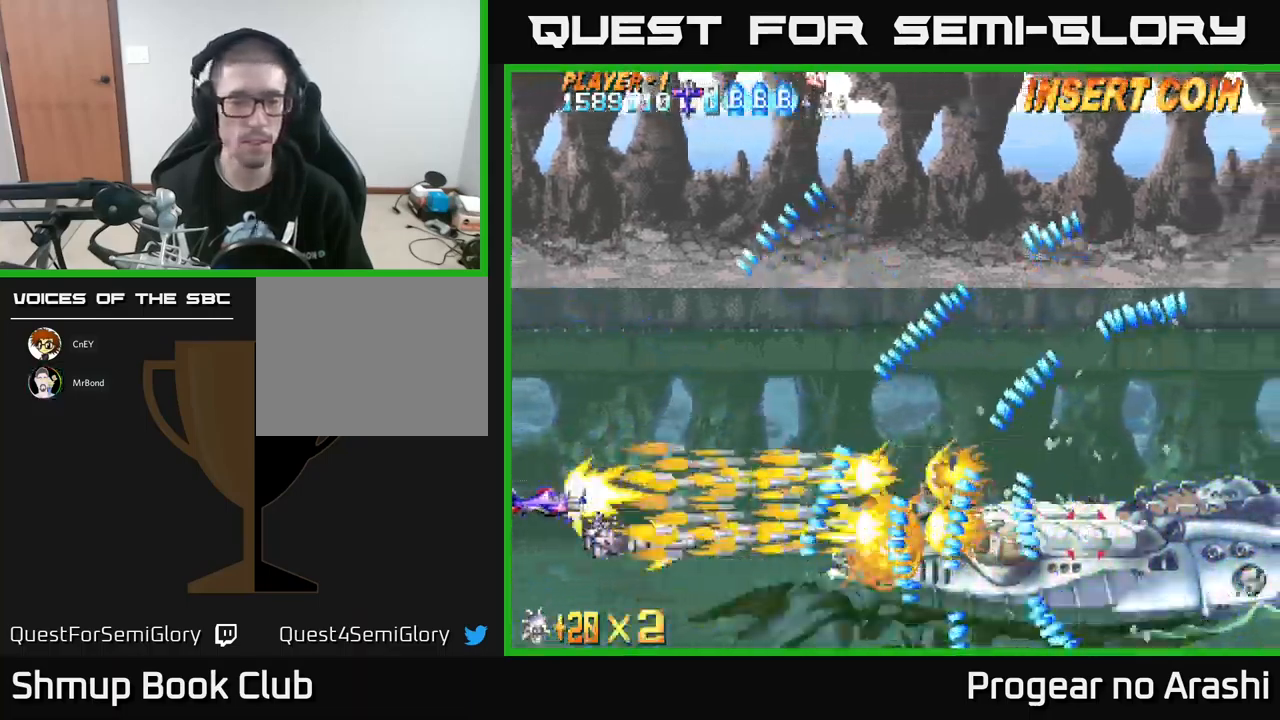
{"buttons": ["X", "DPAD_DOWN", "DPAD_RIGHT"], "left_stick": "center", "events": [[134, "DPAD_DOWN", "down"], [434, "DPAD_RIGHT", "down"]]}
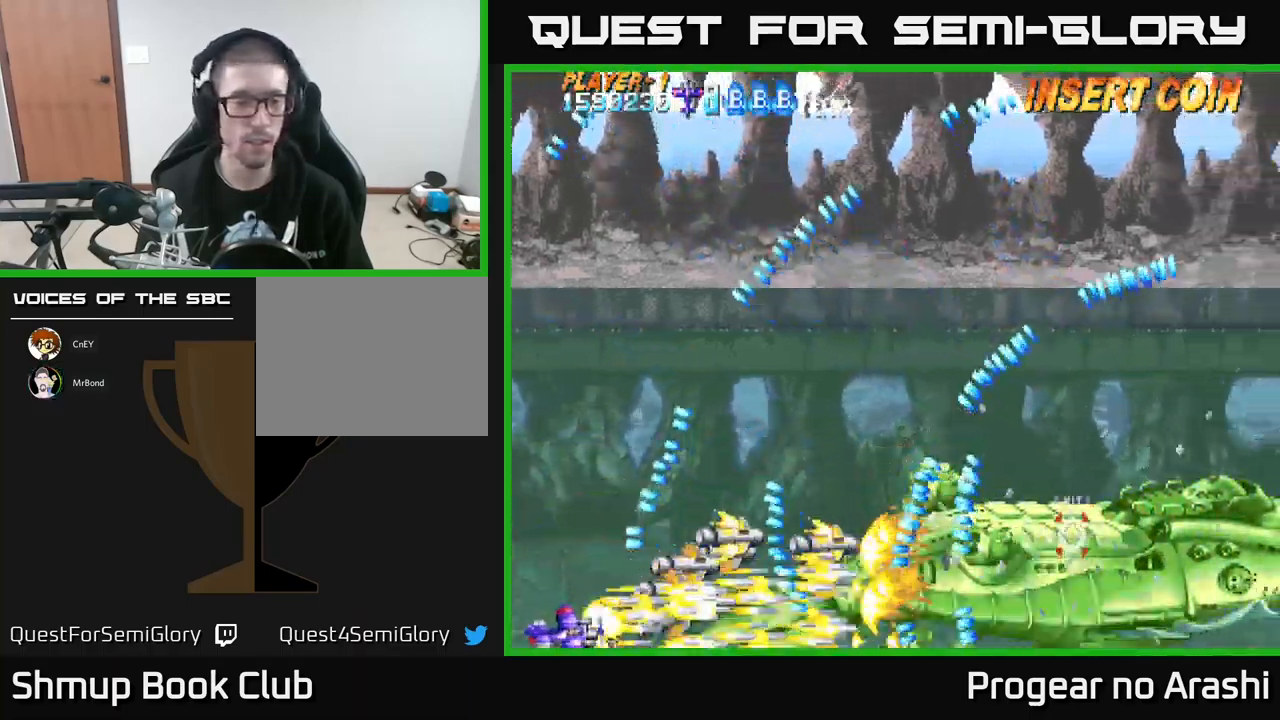
{"buttons": ["X", "DPAD_UP", "DPAD_LEFT"], "left_stick": "center", "events": [[434, "DPAD_DOWN", "up"], [450, "DPAD_RIGHT", "up"], [500, "DPAD_LEFT", "down"], [500, "DPAD_UP", "down"]]}
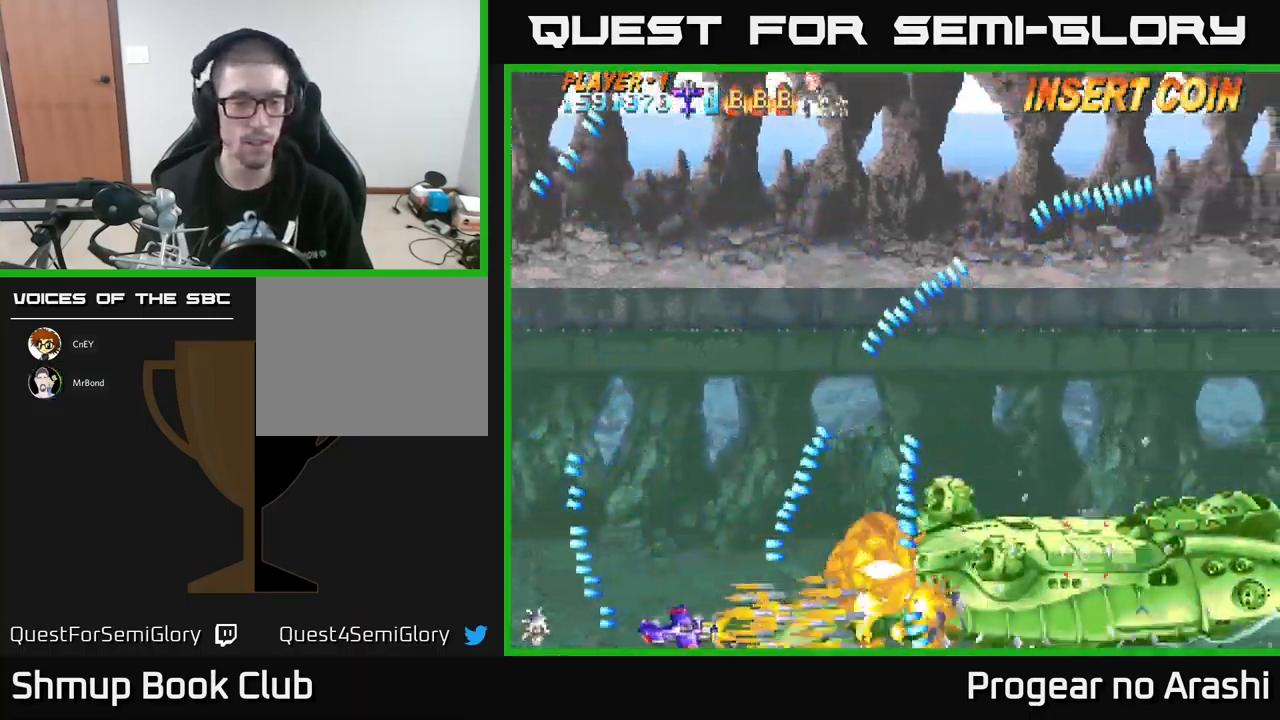
{"buttons": ["X"], "left_stick": "center", "events": [[117, "DPAD_UP", "up"], [150, "DPAD_LEFT", "up"]]}
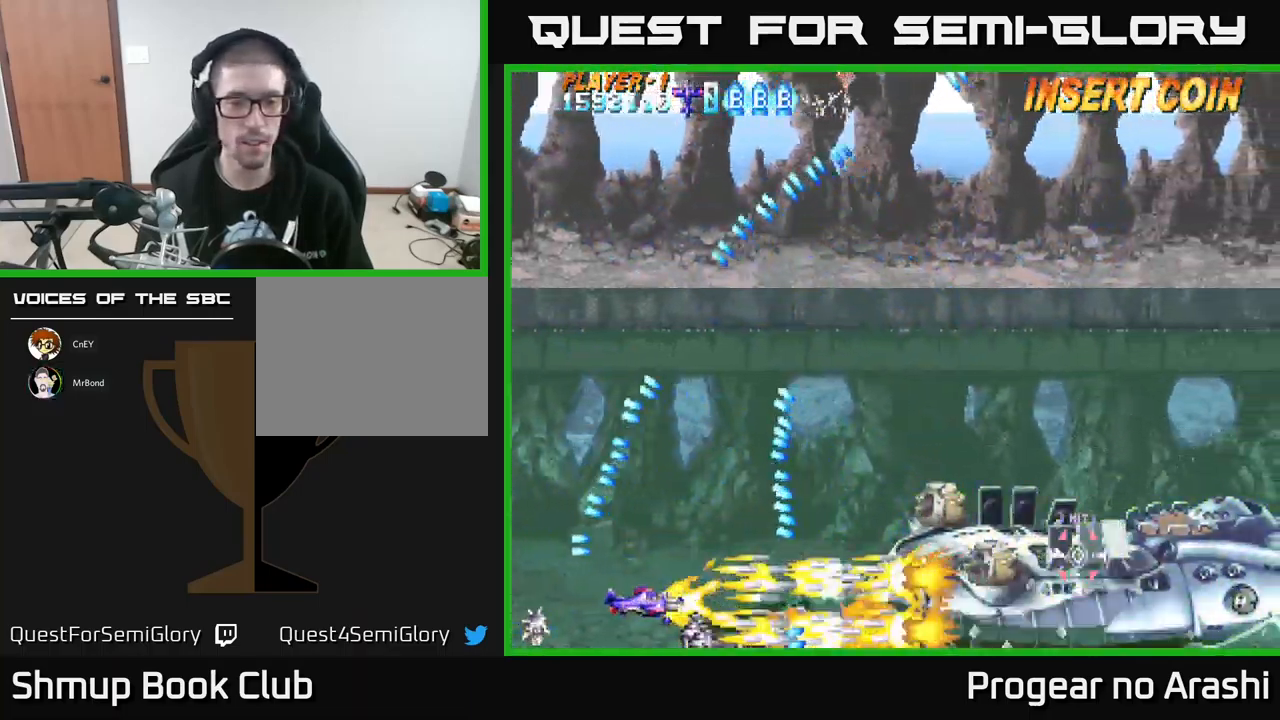
{"buttons": ["X"], "left_stick": "center", "events": [[50, "DPAD_UP", "down"], [117, "DPAD_UP", "up"]]}
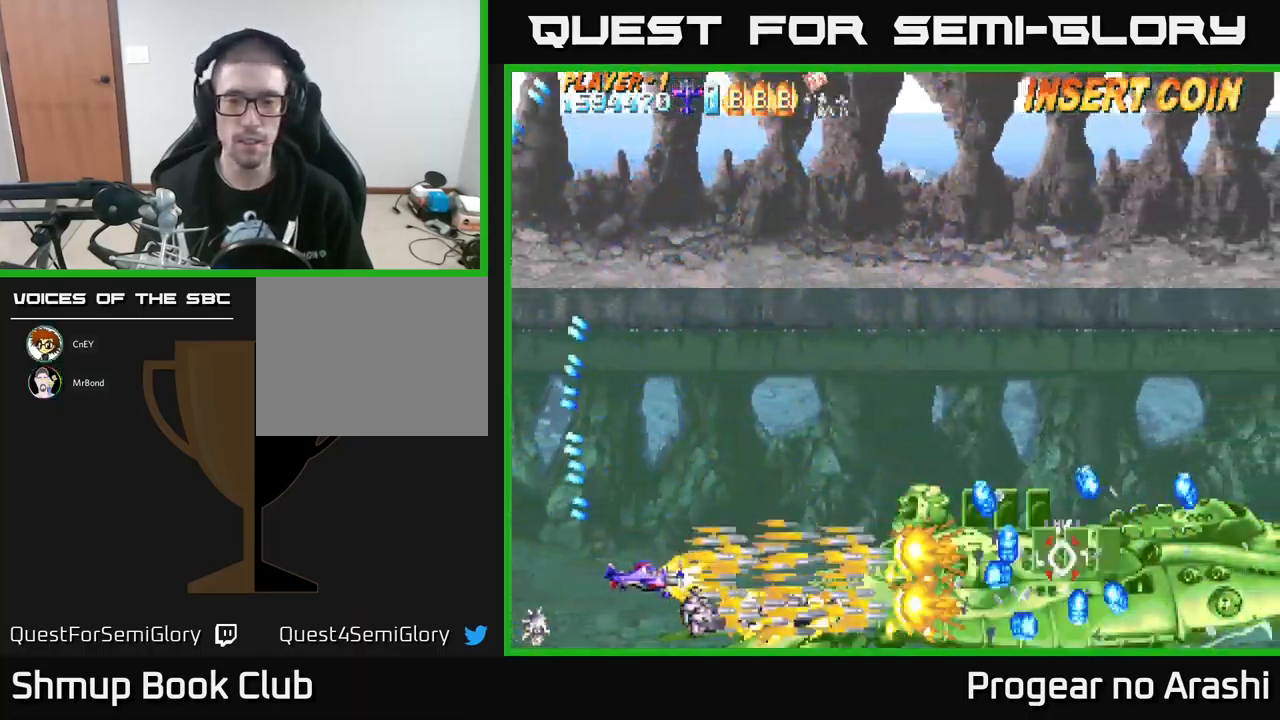
{"buttons": ["X"], "left_stick": "center", "events": [[100, "DPAD_UP", "down"], [167, "DPAD_UP", "up"]]}
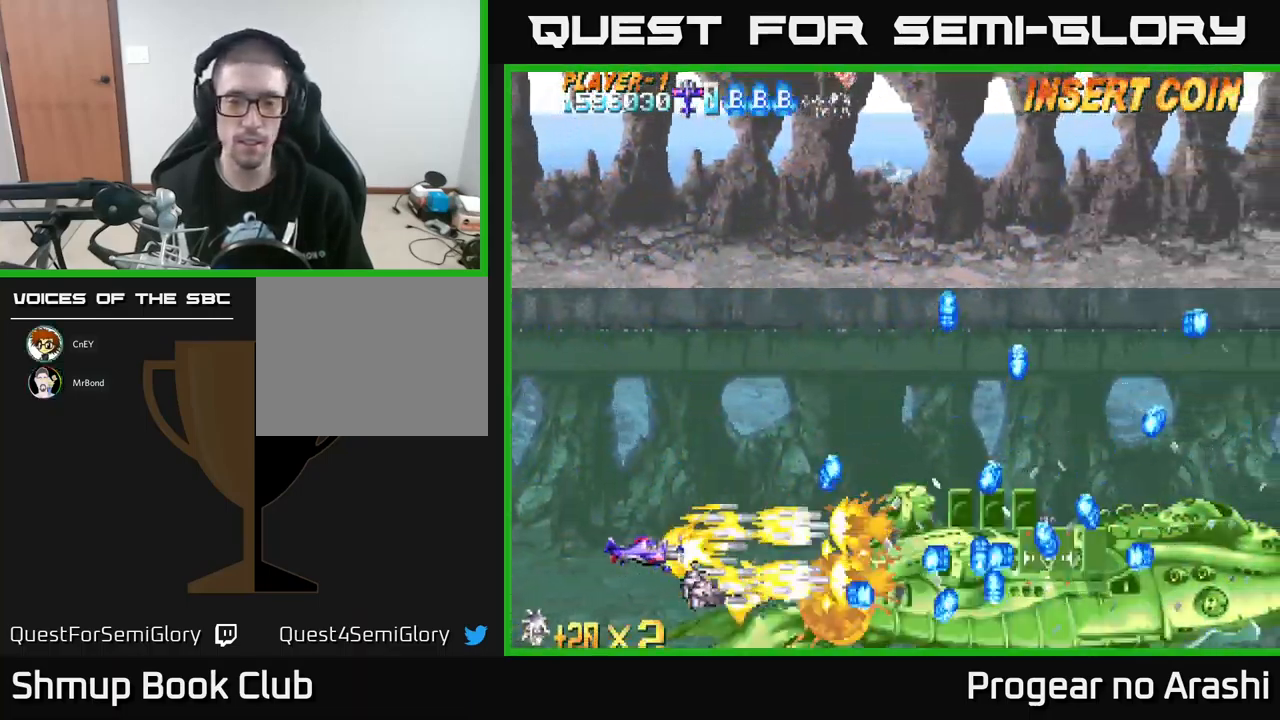
{"buttons": ["X", "DPAD_LEFT"], "left_stick": "center", "events": [[367, "DPAD_LEFT", "down"]]}
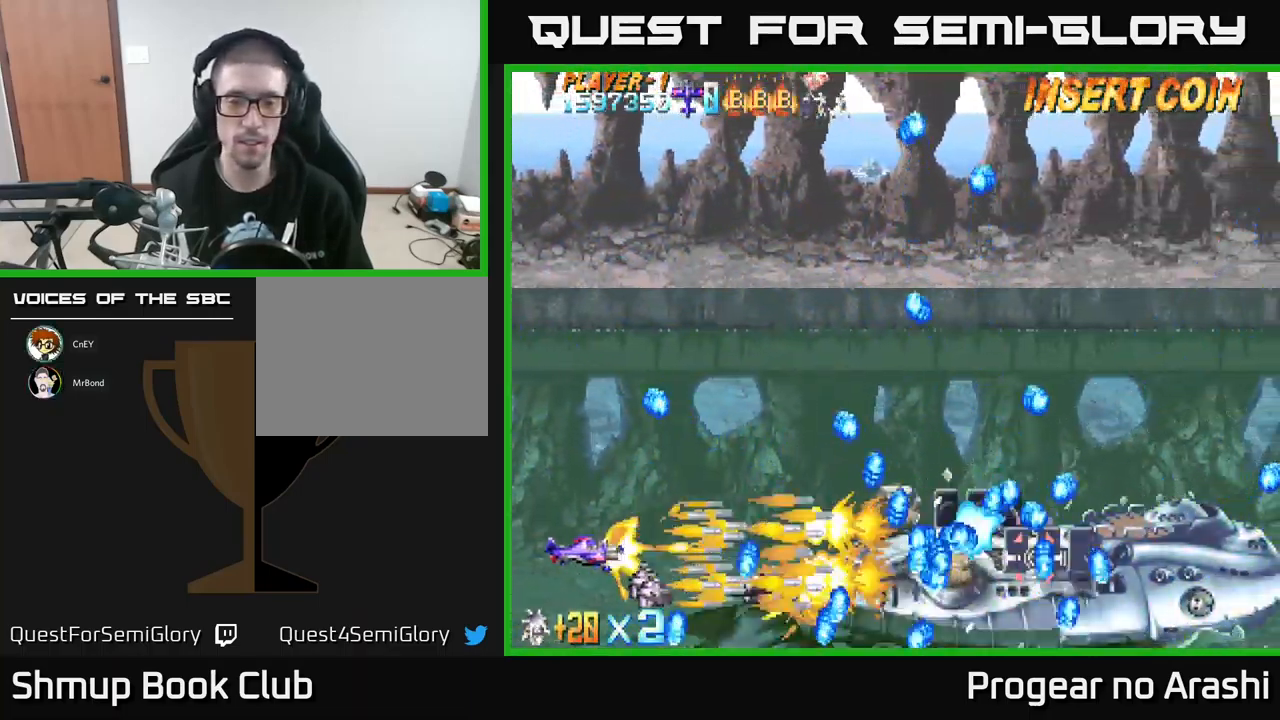
{"buttons": ["X"], "left_stick": "center", "events": [[17, "DPAD_UP", "down"], [50, "DPAD_LEFT", "up"], [134, "DPAD_UP", "up"]]}
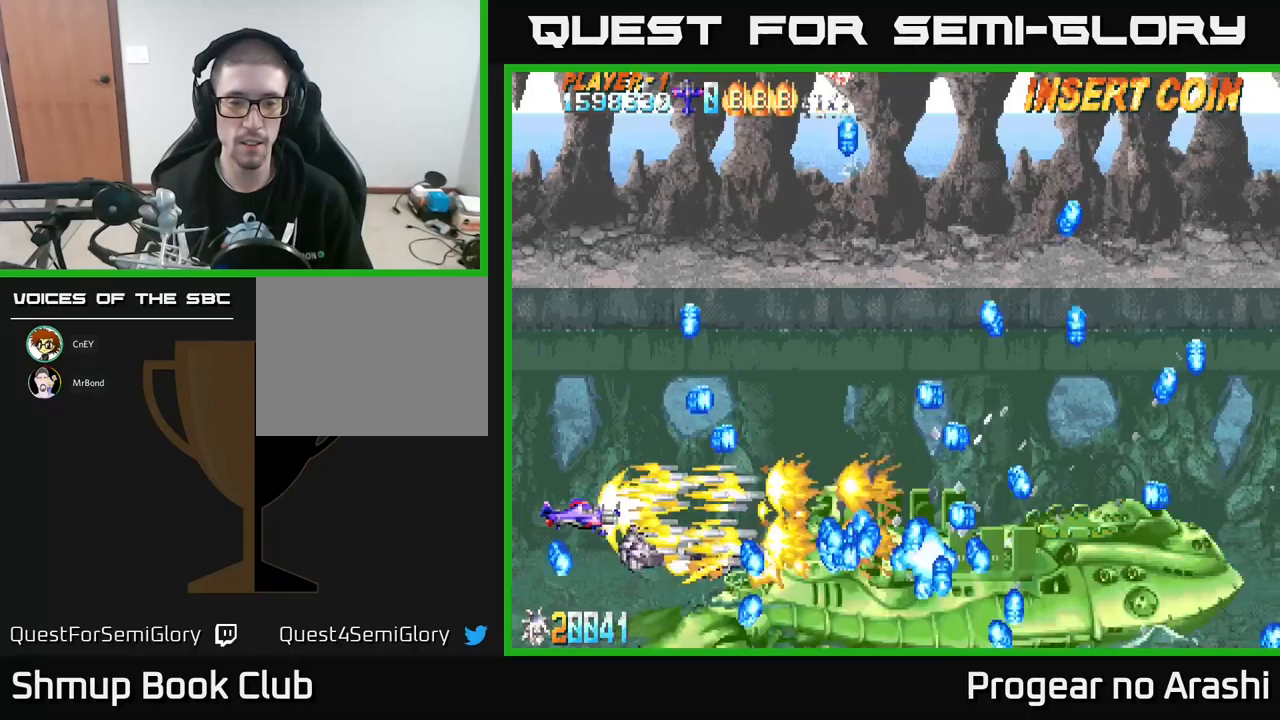
{"buttons": ["A", "DPAD_UP"], "left_stick": "center", "events": [[283, "DPAD_UP", "down"], [416, "DPAD_UP", "up"], [450, "A", "down"], [466, "DPAD_UP", "down"], [483, "X", "up"]]}
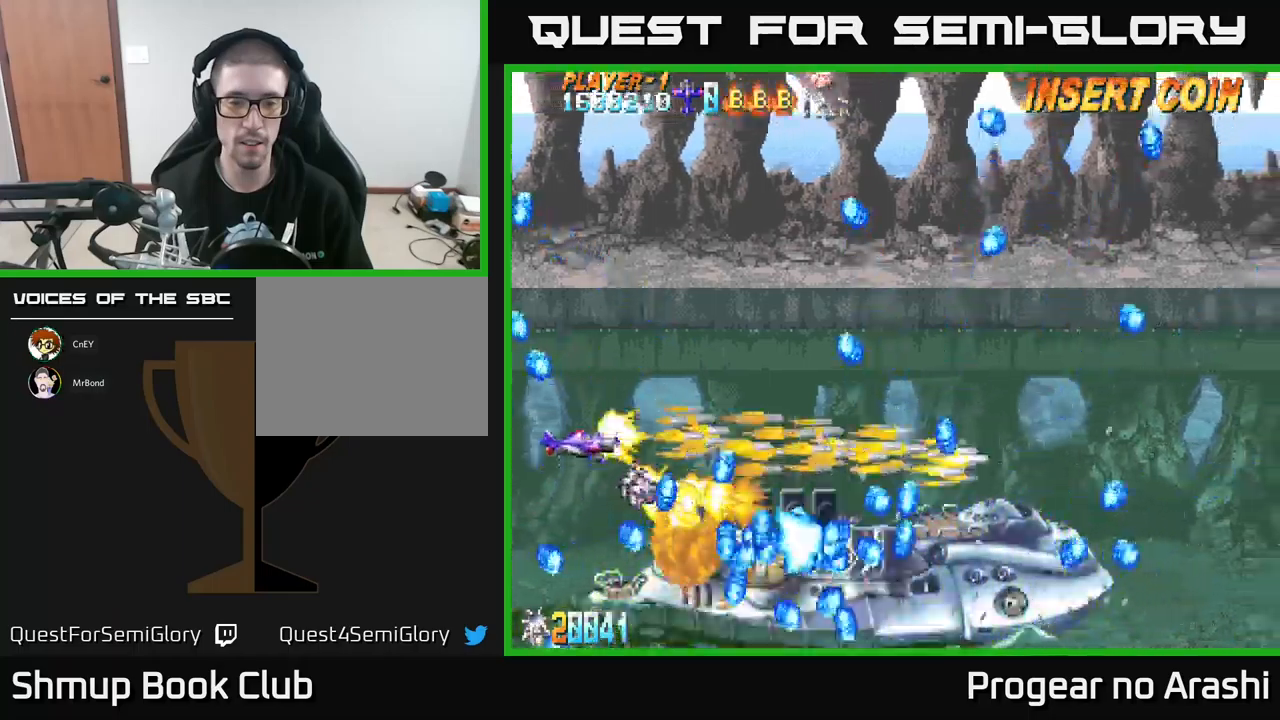
{"buttons": ["A", "DPAD_UP", "DPAD_RIGHT"], "left_stick": "center", "events": [[433, "DPAD_RIGHT", "down"]]}
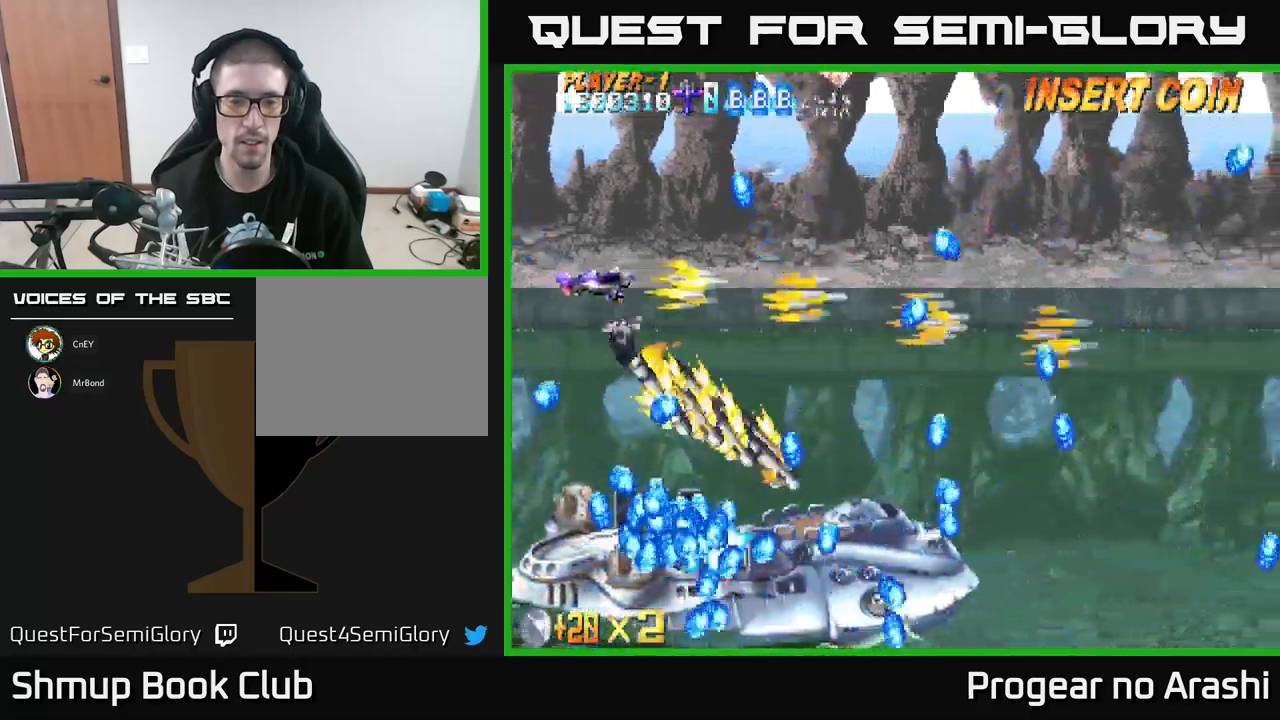
{"buttons": ["A", "DPAD_UP", "DPAD_RIGHT"], "left_stick": "center", "events": []}
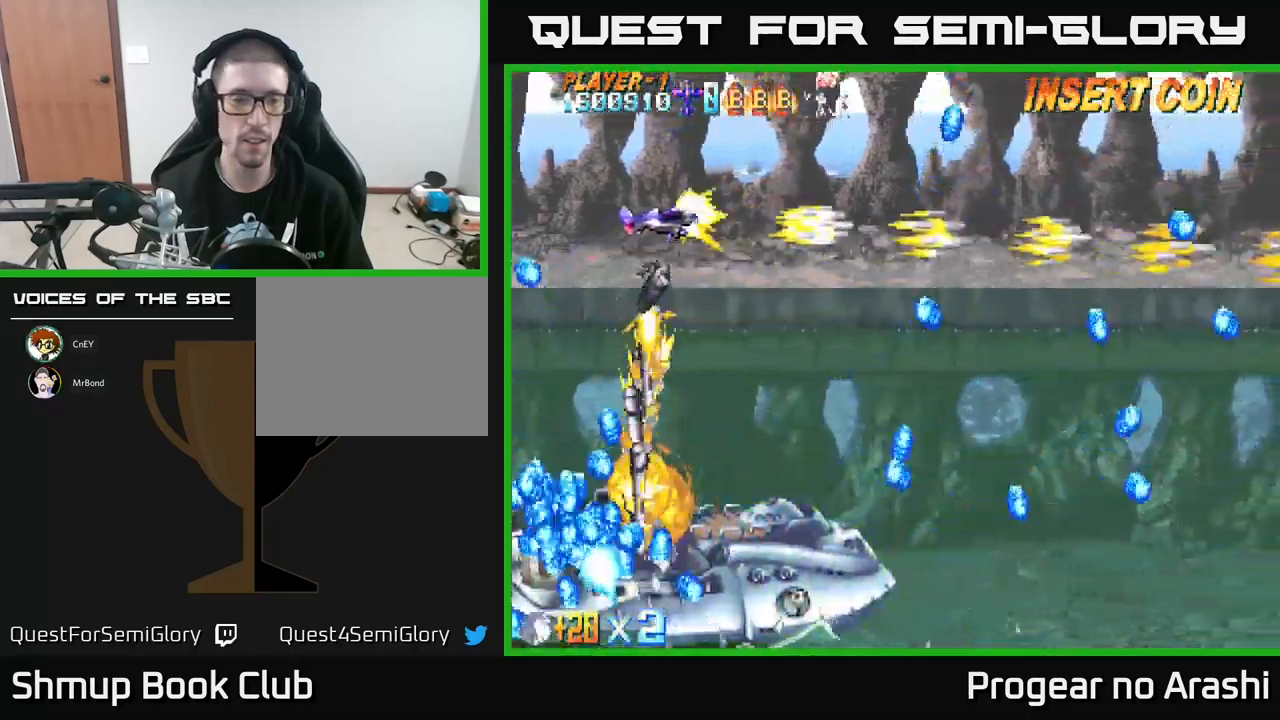
{"buttons": ["A", "DPAD_UP", "DPAD_RIGHT"], "left_stick": "center", "events": []}
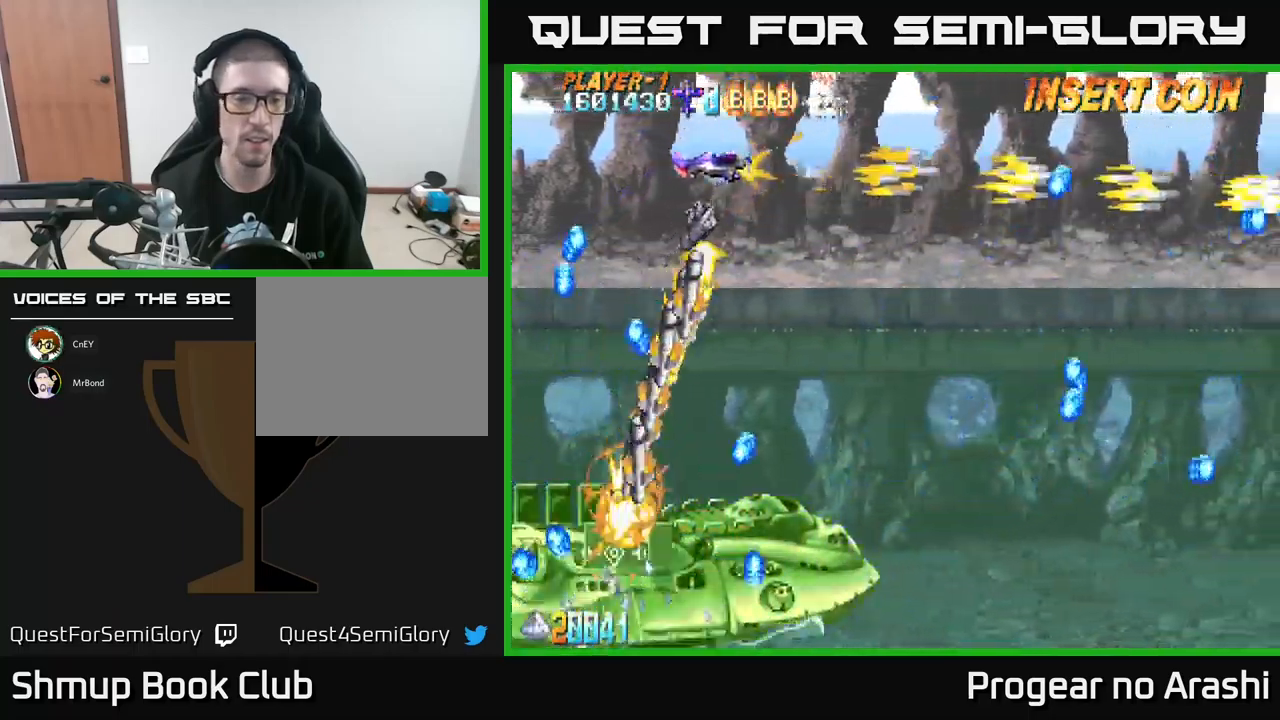
{"buttons": ["A", "DPAD_UP", "DPAD_LEFT"], "left_stick": "center", "events": [[83, "DPAD_UP", "up"], [200, "DPAD_UP", "down"], [233, "DPAD_RIGHT", "up"], [300, "DPAD_LEFT", "down"]]}
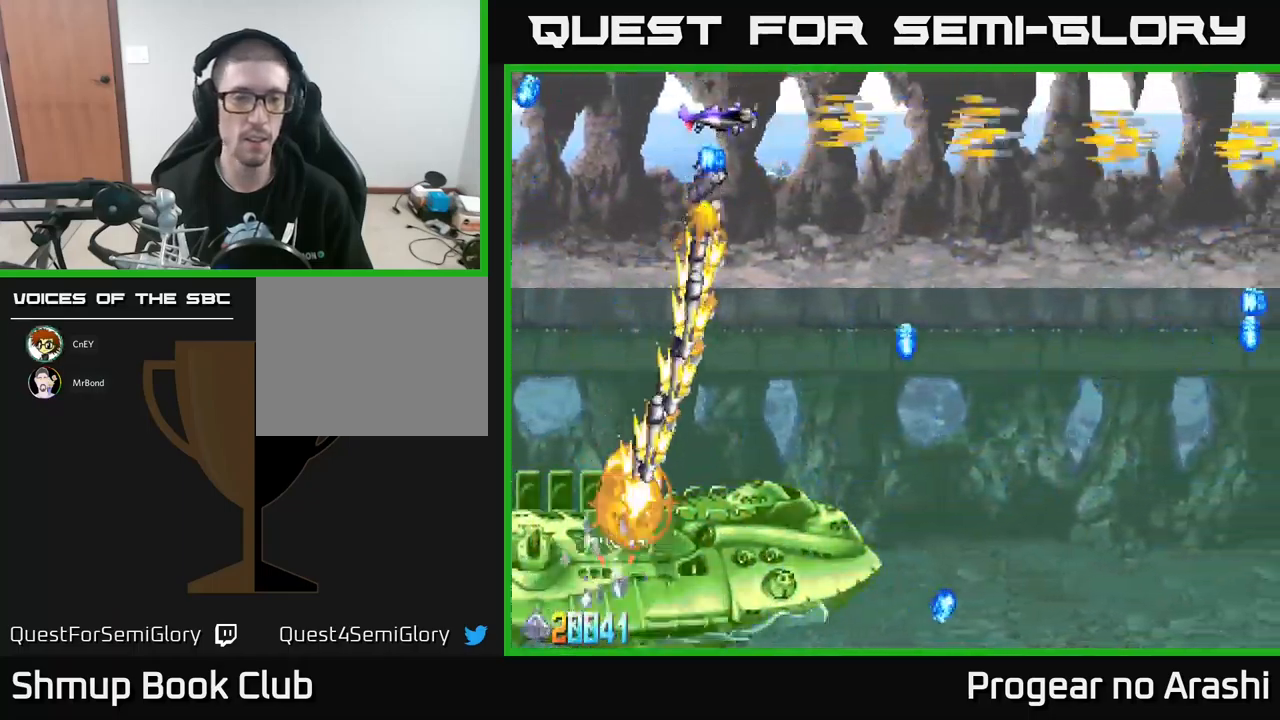
{"buttons": ["A"], "left_stick": "center", "events": [[83, "DPAD_UP", "up"], [283, "DPAD_DOWN", "down"], [316, "DPAD_LEFT", "up"], [500, "DPAD_DOWN", "up"]]}
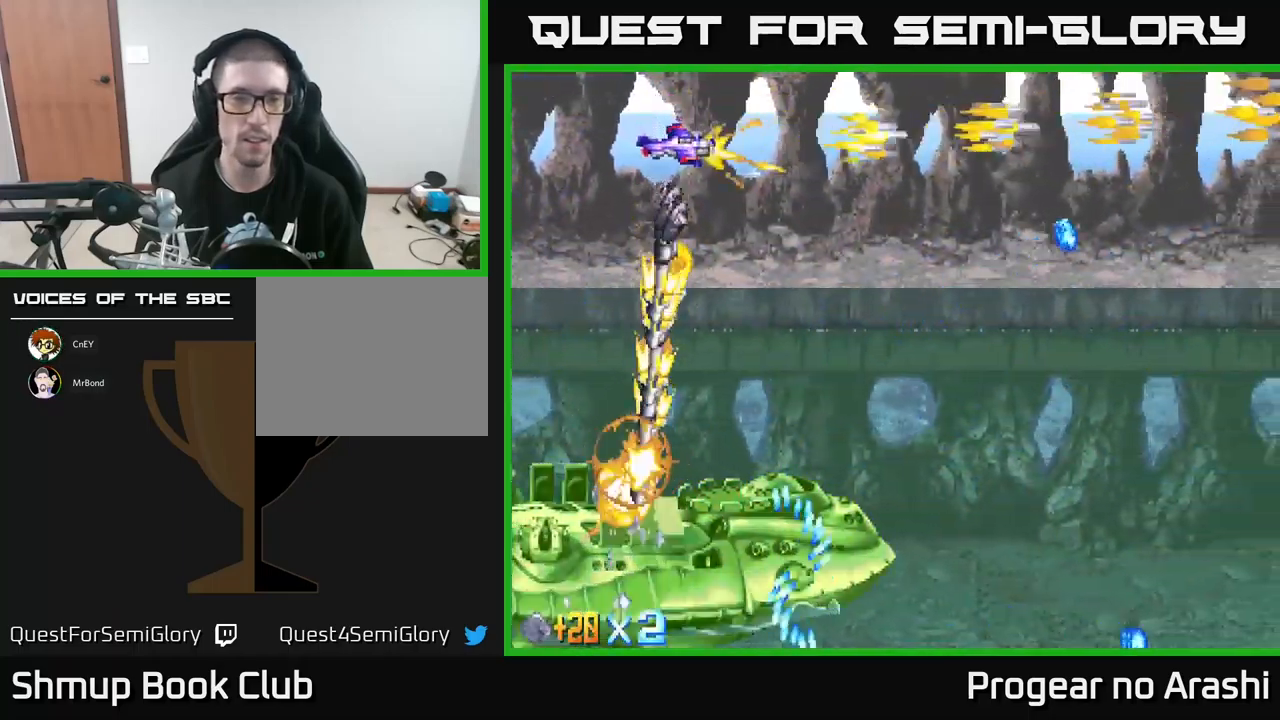
{"buttons": ["A", "DPAD_LEFT"], "left_stick": "center", "events": [[450, "DPAD_LEFT", "down"]]}
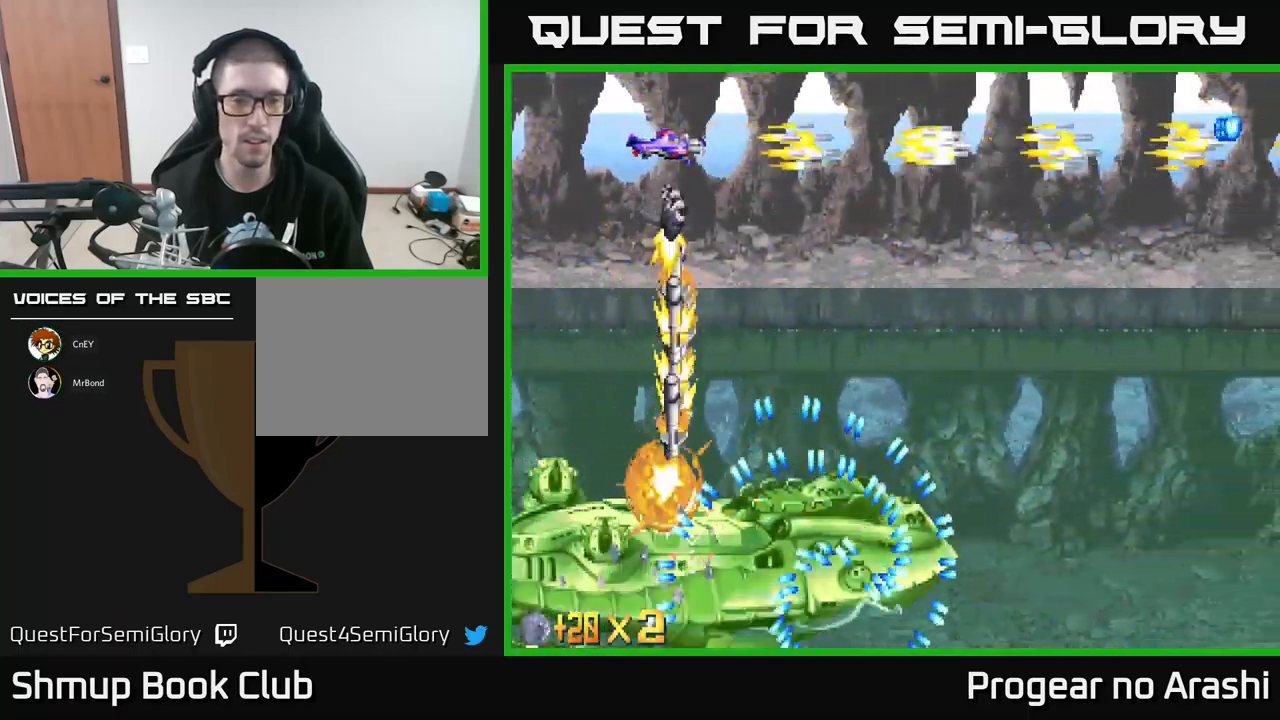
{"buttons": ["A", "DPAD_DOWN"], "left_stick": "center", "events": [[133, "DPAD_DOWN", "down"], [216, "DPAD_LEFT", "up"]]}
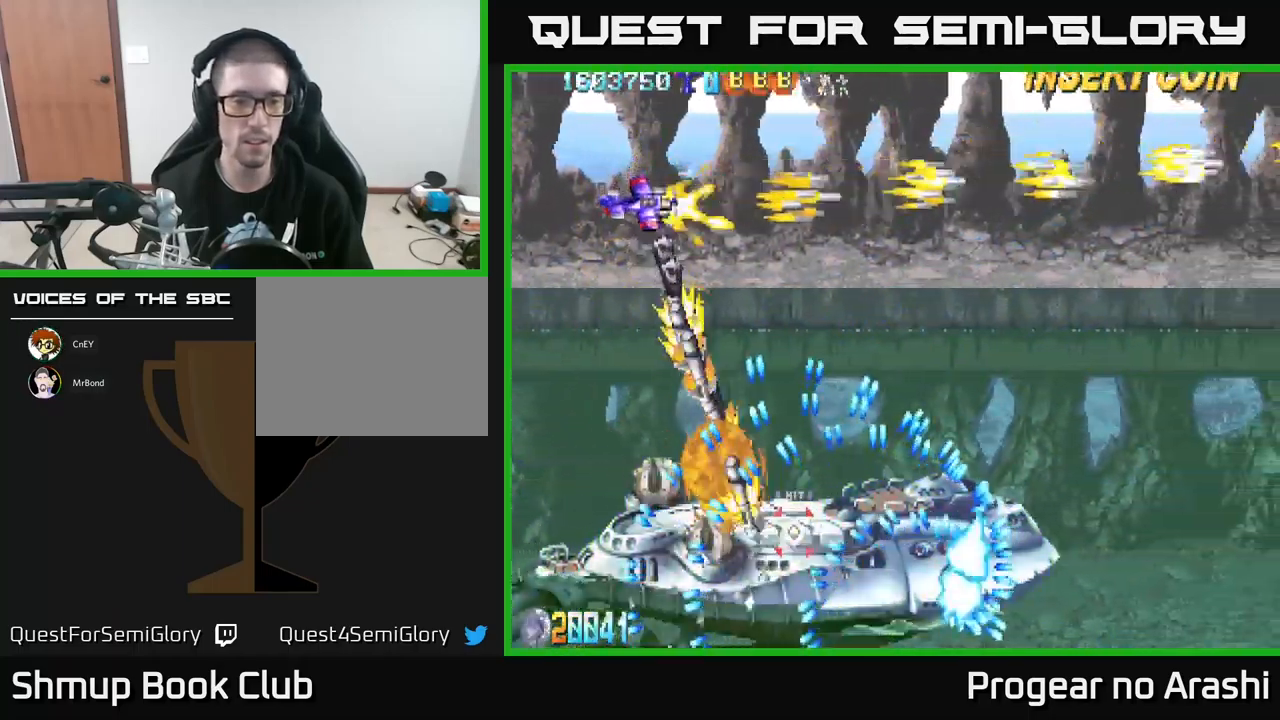
{"buttons": ["A", "DPAD_DOWN", "DPAD_LEFT"], "left_stick": "center", "events": [[50, "DPAD_LEFT", "down"]]}
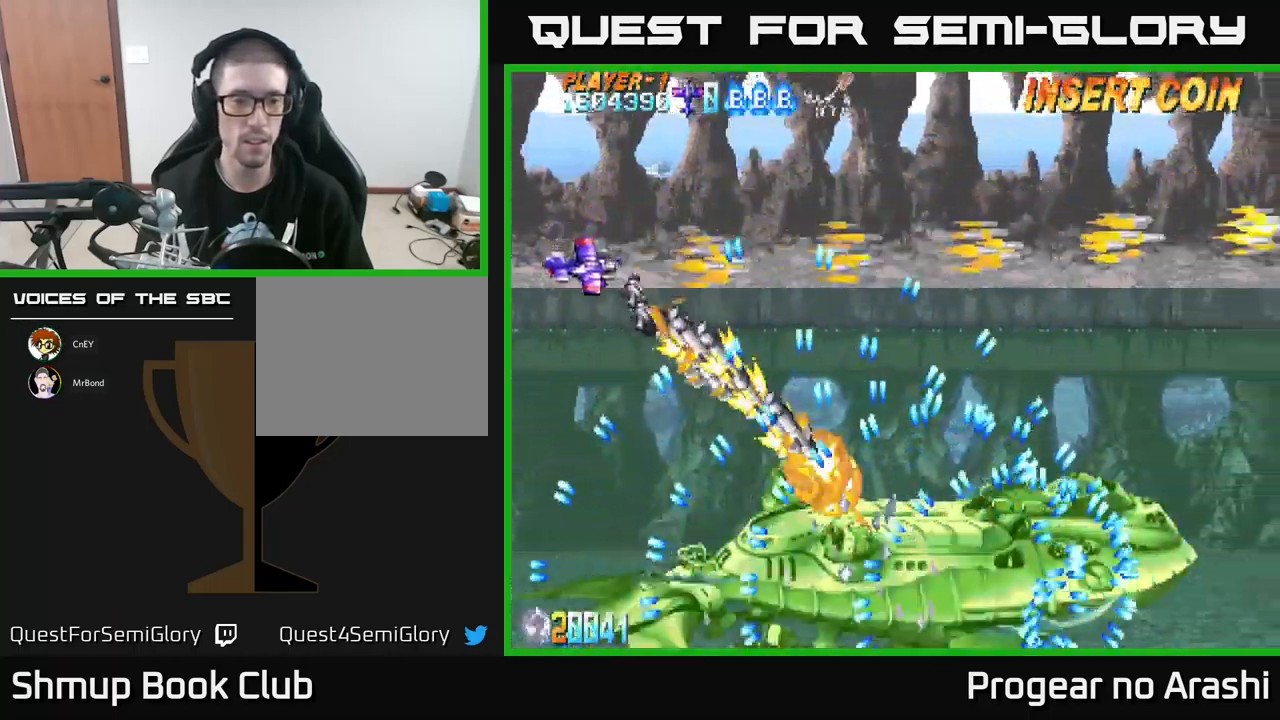
{"buttons": ["A", "DPAD_DOWN"], "left_stick": "center", "events": [[400, "DPAD_LEFT", "up"]]}
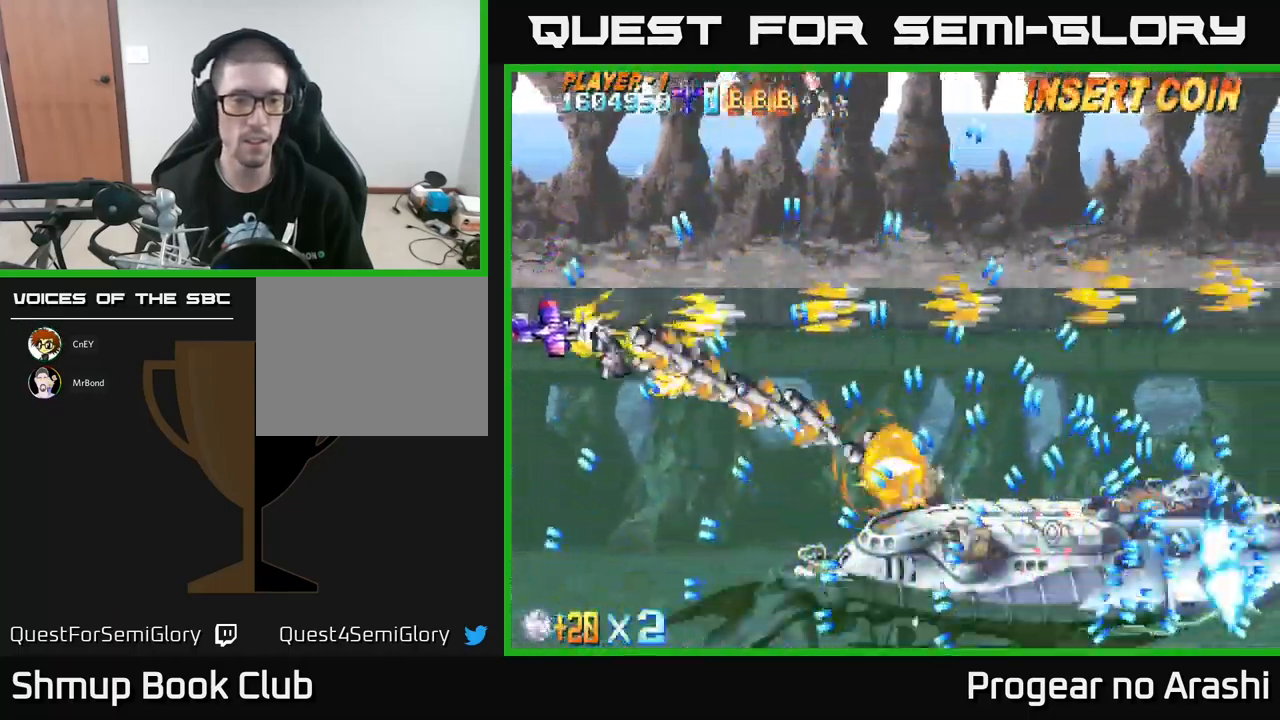
{"buttons": ["A", "DPAD_DOWN"], "left_stick": "center", "events": []}
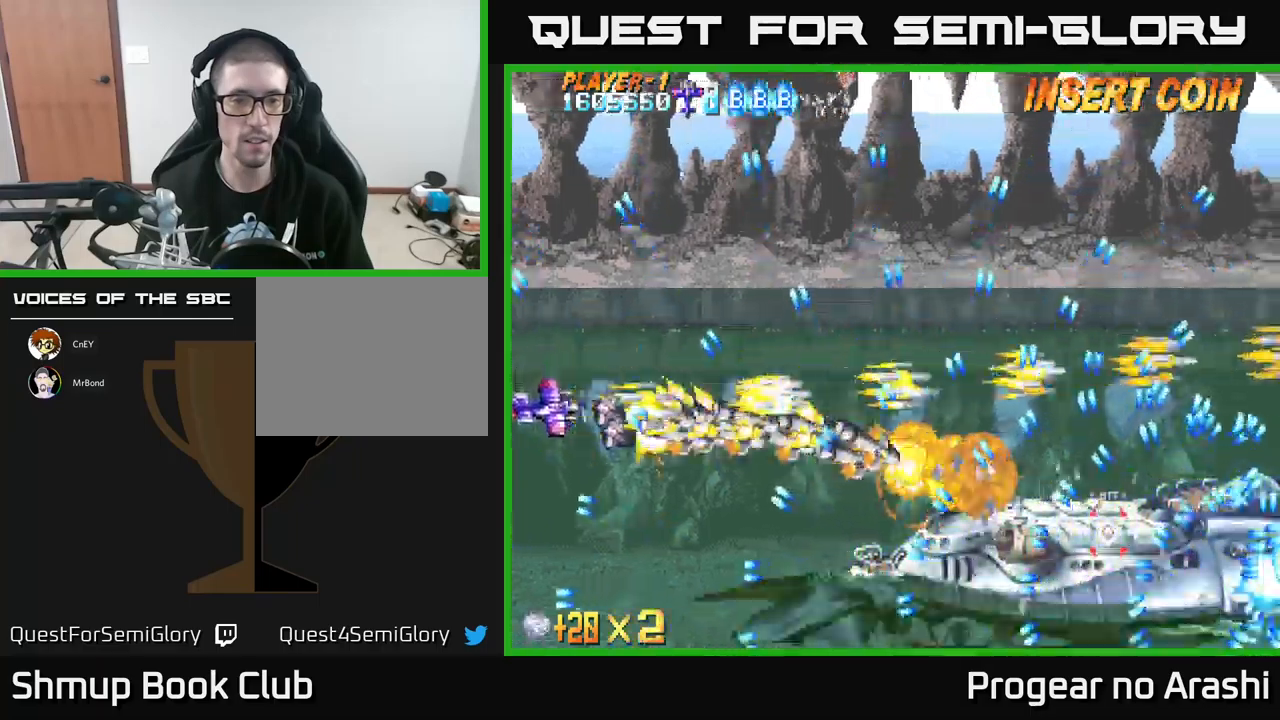
{"buttons": ["X"], "left_stick": "center", "events": [[67, "X", "down"], [117, "A", "up"], [333, "DPAD_RIGHT", "down"], [400, "DPAD_DOWN", "up"], [483, "DPAD_RIGHT", "up"]]}
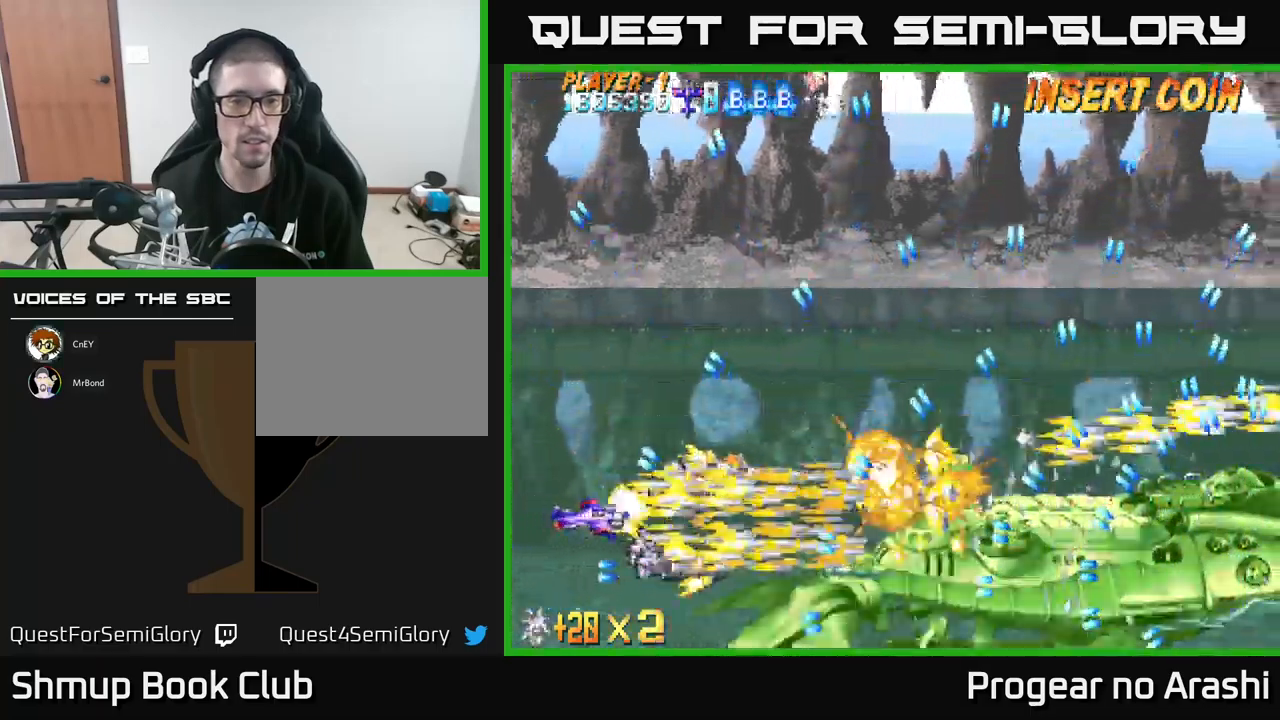
{"buttons": ["X", "DPAD_DOWN"], "left_stick": "center", "events": [[367, "DPAD_LEFT", "down"], [417, "DPAD_DOWN", "down"], [467, "DPAD_LEFT", "up"]]}
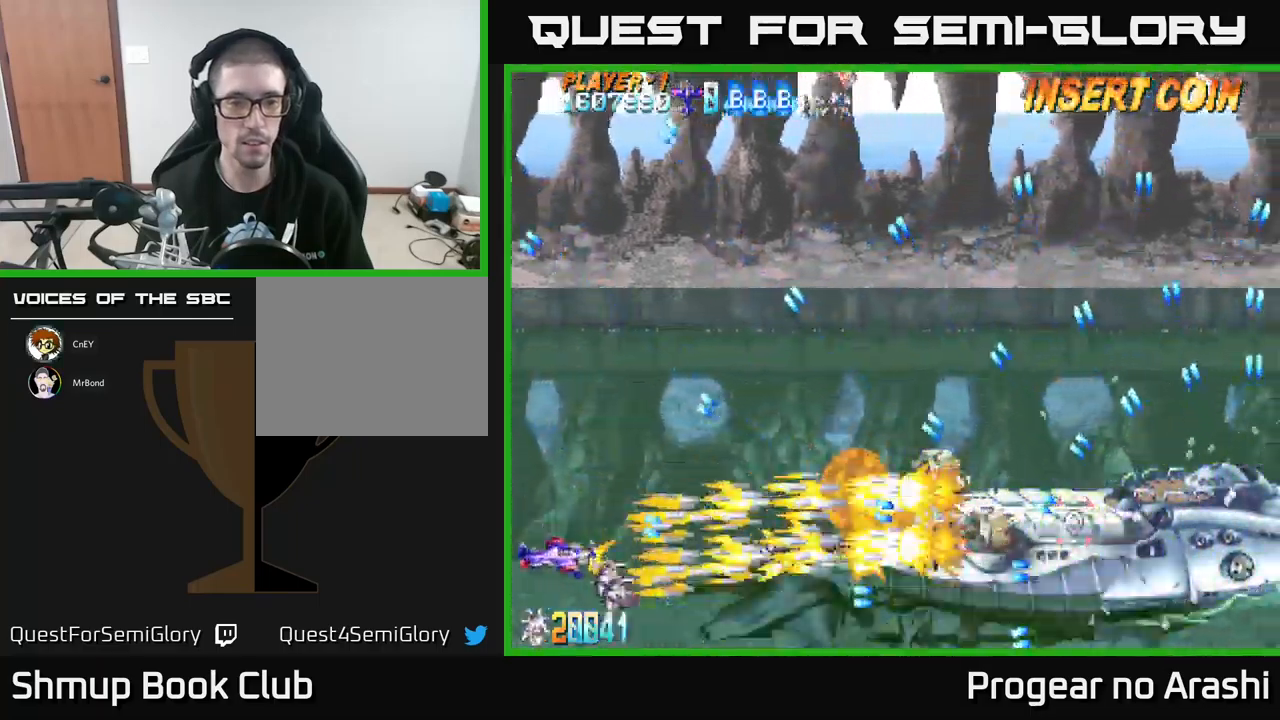
{"buttons": ["X"], "left_stick": "center", "events": [[17, "DPAD_RIGHT", "down"], [167, "DPAD_DOWN", "up"], [267, "DPAD_RIGHT", "up"], [267, "DPAD_UP", "down"], [417, "DPAD_LEFT", "down"], [450, "DPAD_UP", "up"], [483, "DPAD_LEFT", "up"]]}
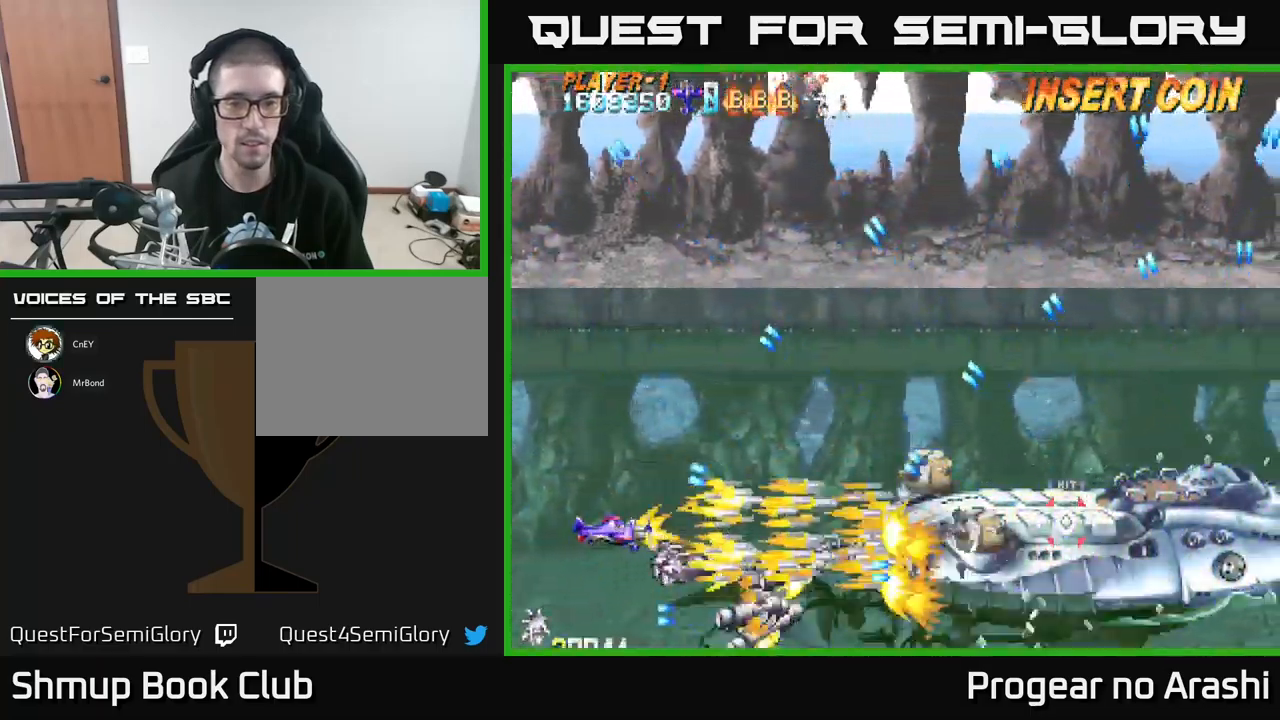
{"buttons": ["X"], "left_stick": "center", "events": []}
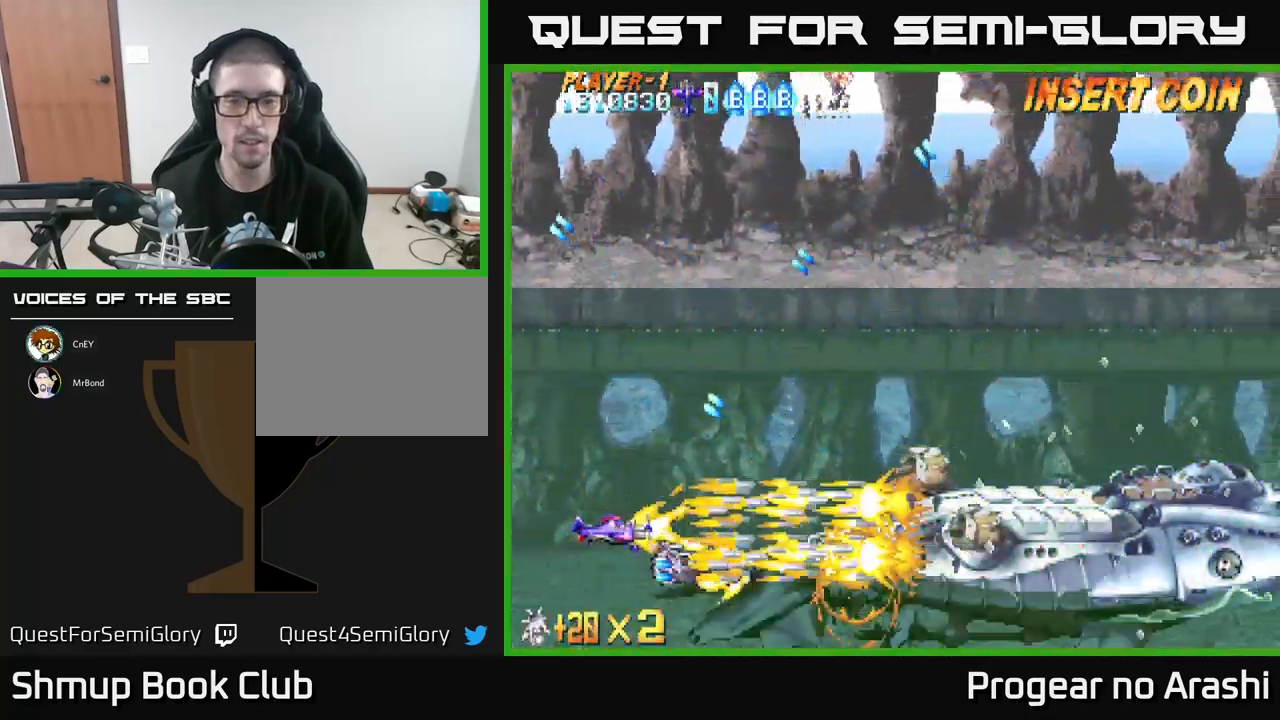
{"buttons": ["X"], "left_stick": "center", "events": [[17, "DPAD_UP", "down"], [117, "DPAD_UP", "up"]]}
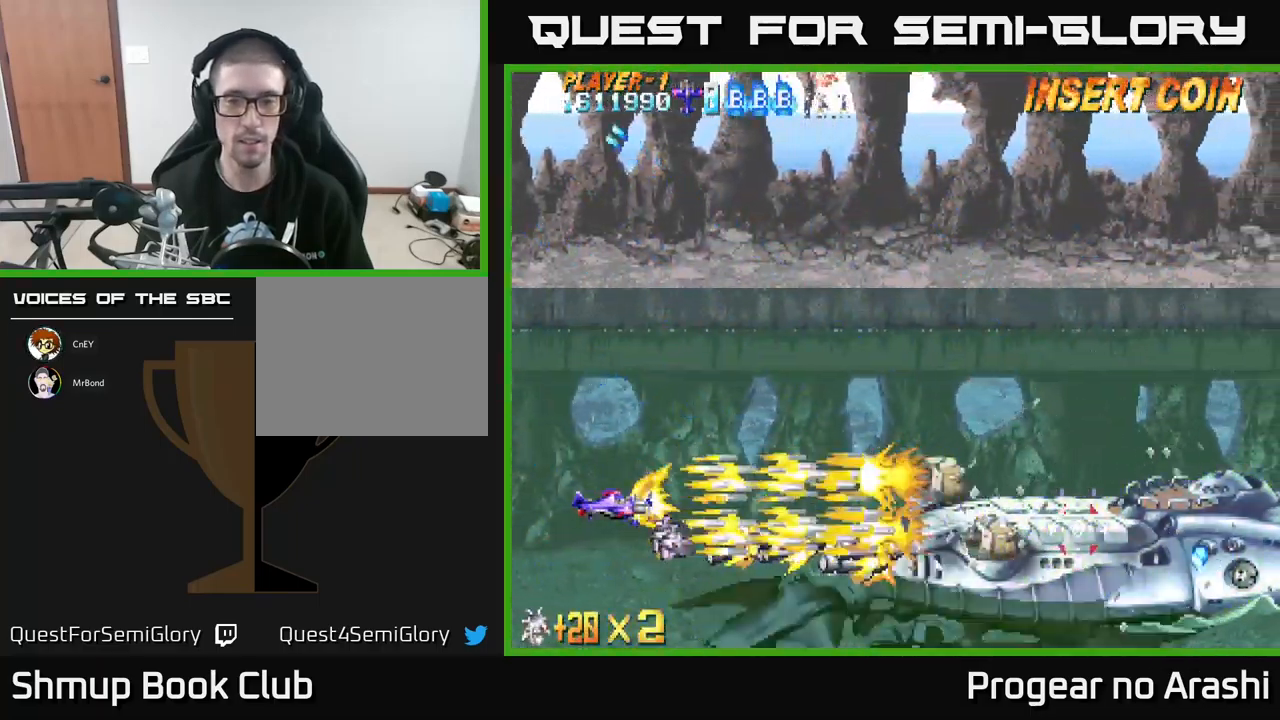
{"buttons": ["X"], "left_stick": "center", "events": []}
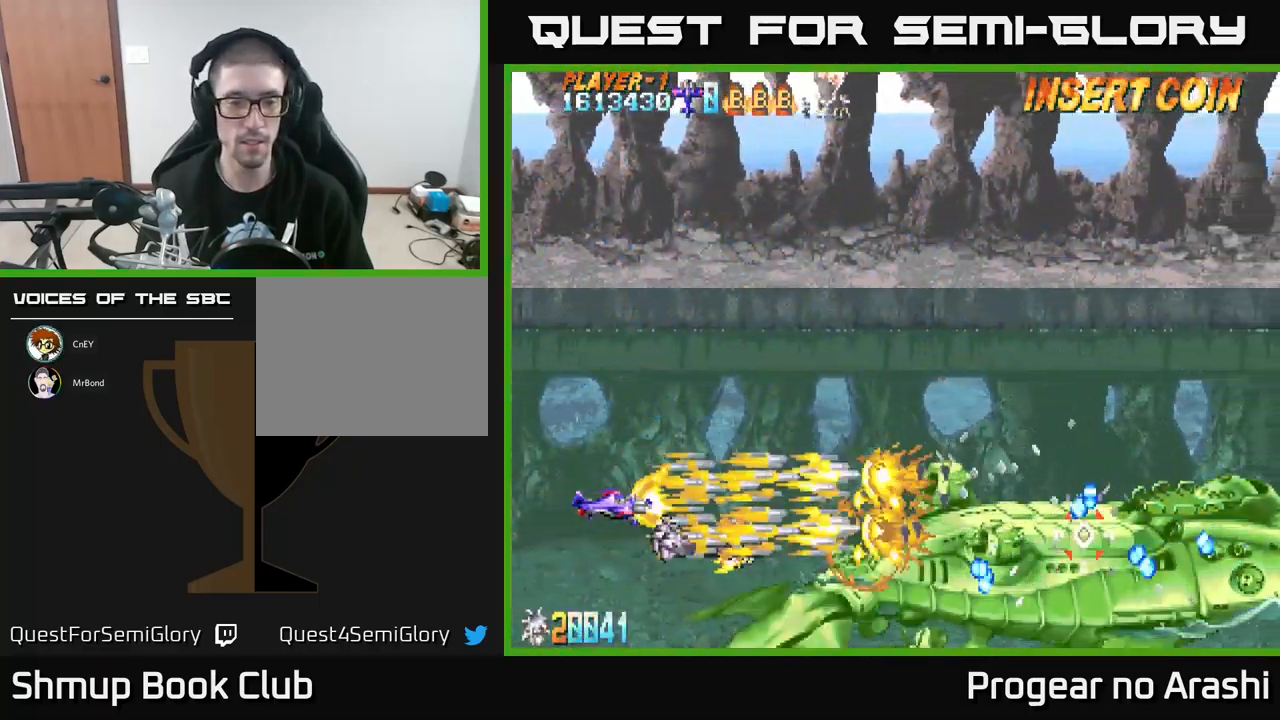
{"buttons": ["X"], "left_stick": "center", "events": []}
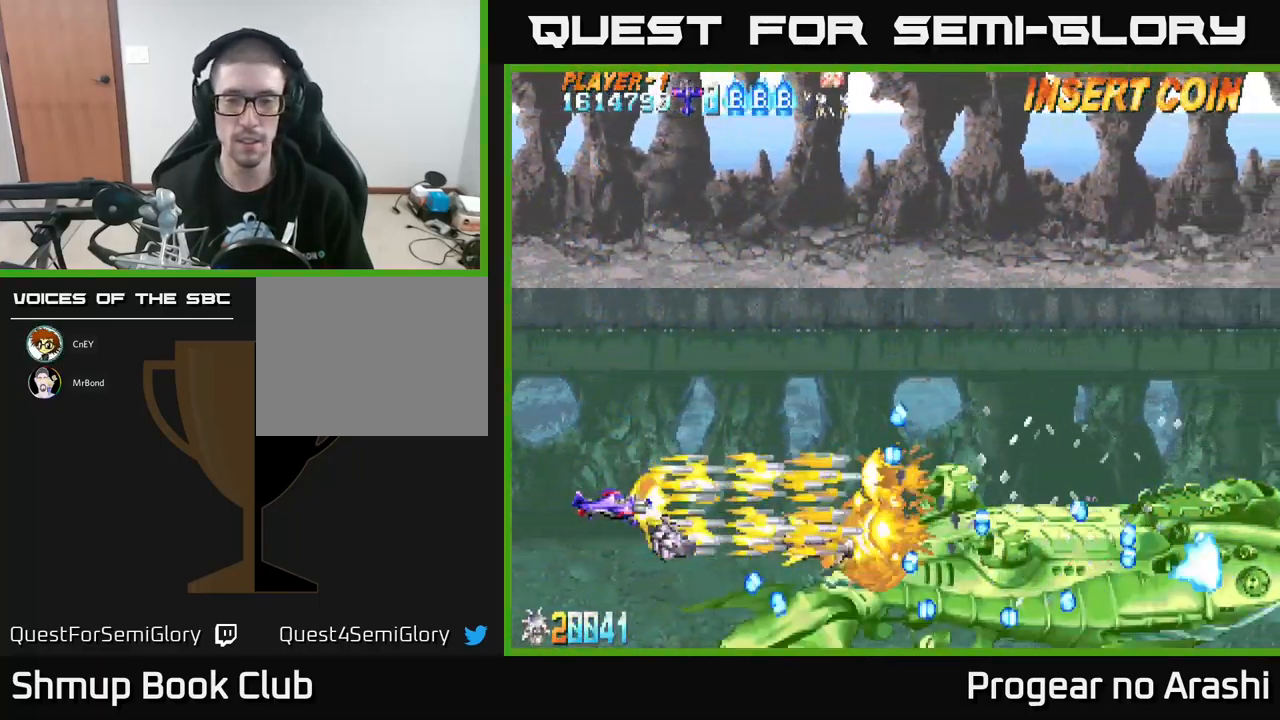
{"buttons": ["X"], "left_stick": "center", "events": []}
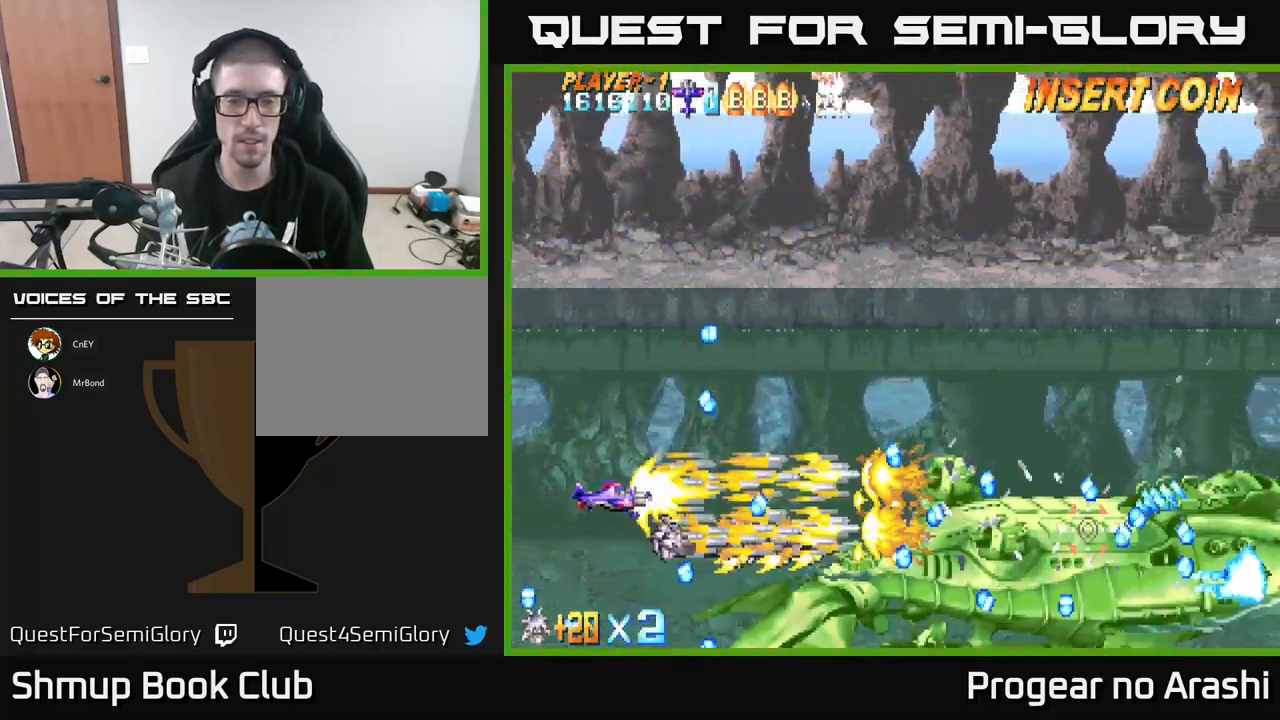
{"buttons": ["X"], "left_stick": "center", "events": [[17, "DPAD_UP", "down"], [150, "DPAD_UP", "up"]]}
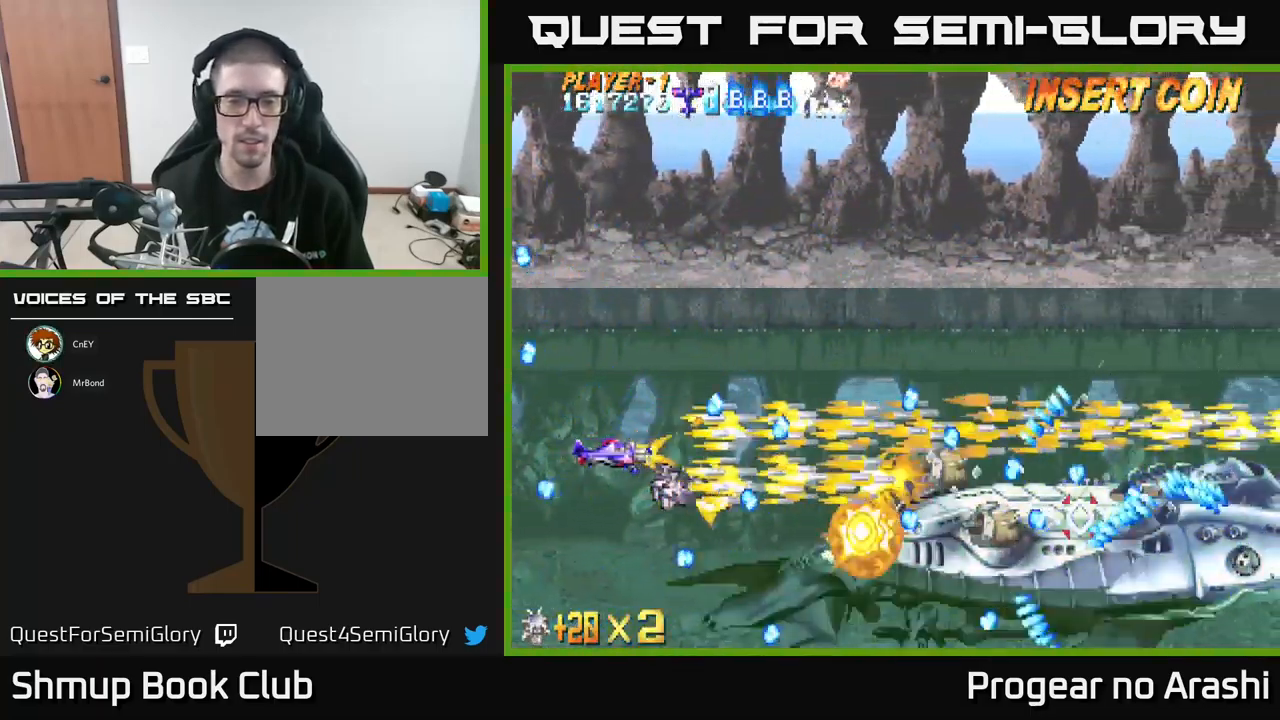
{"buttons": ["X"], "left_stick": "center", "events": [[50, "DPAD_LEFT", "down"], [216, "DPAD_LEFT", "up"], [349, "DPAD_UP", "down"], [416, "DPAD_LEFT", "down"], [433, "DPAD_UP", "up"], [449, "DPAD_LEFT", "up"]]}